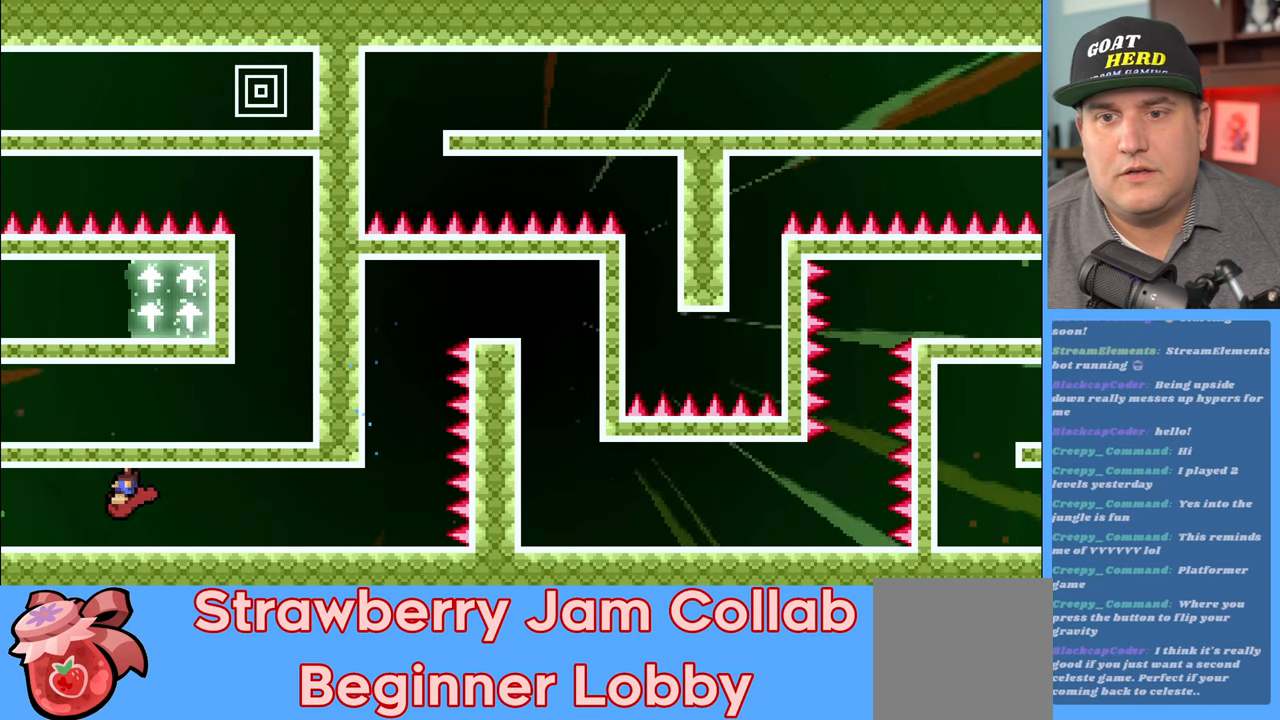
Gameplay with a controller (Xbox layout); each line is a JSON object with the inputs held at the frame after it. "events" lists button and stick changes between this image and that frame as [ms after this image, input, new state], when the widget could be followed in between.
{"buttons": ["R2"], "left_stick": "left", "right_stick": "center", "events": []}
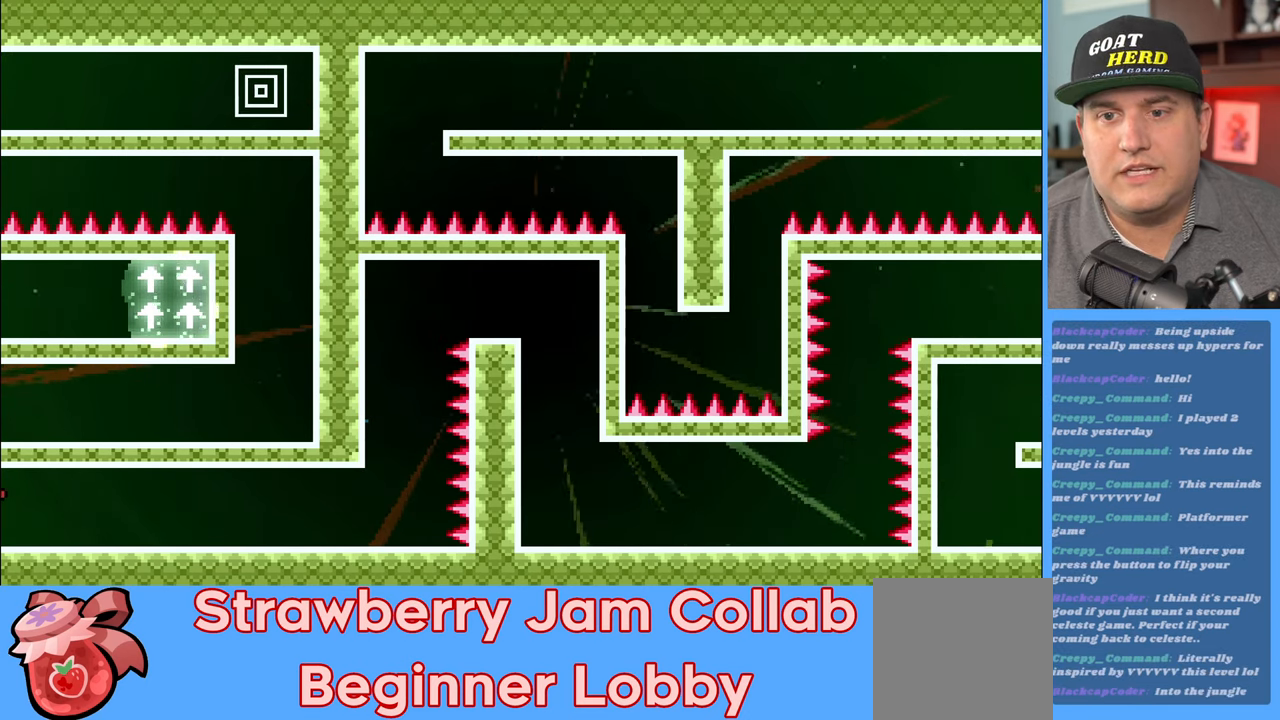
{"buttons": ["R2"], "left_stick": "left", "right_stick": "center", "events": [[33, "left_stick", "center"], [350, "left_stick", "left"]]}
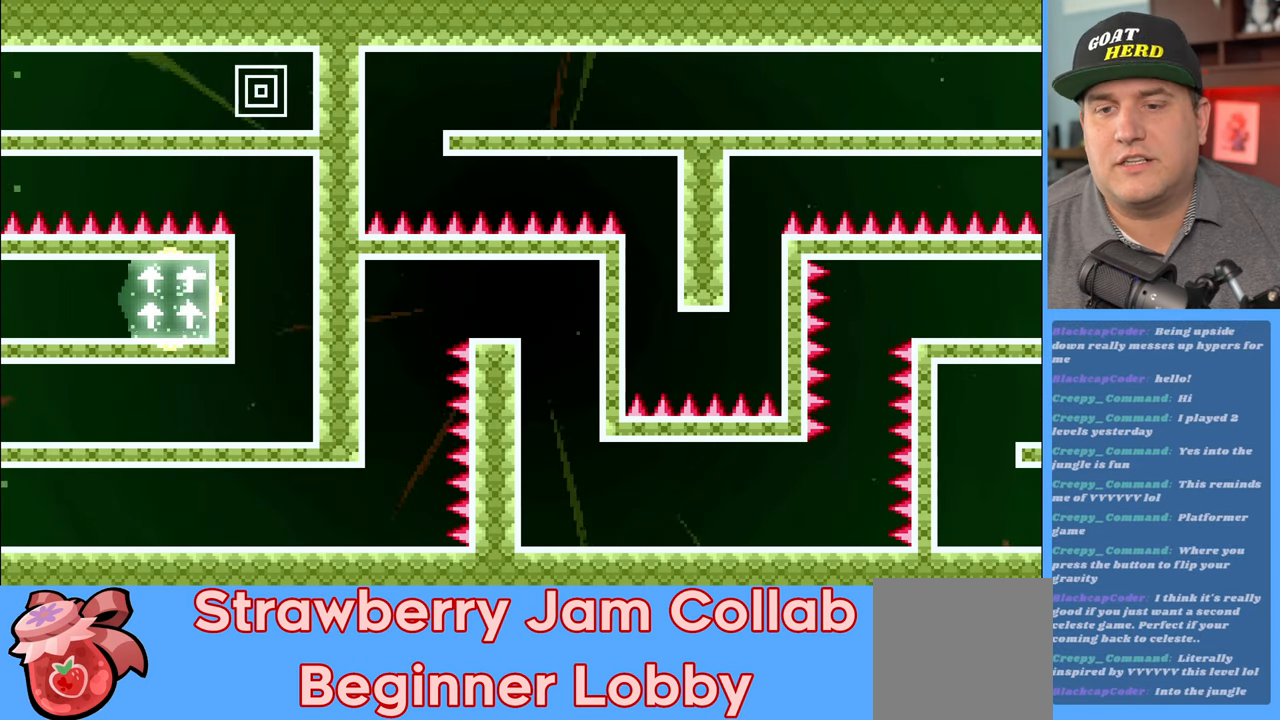
{"buttons": ["R2"], "left_stick": "center", "right_stick": "center", "events": [[367, "left_stick", "center"]]}
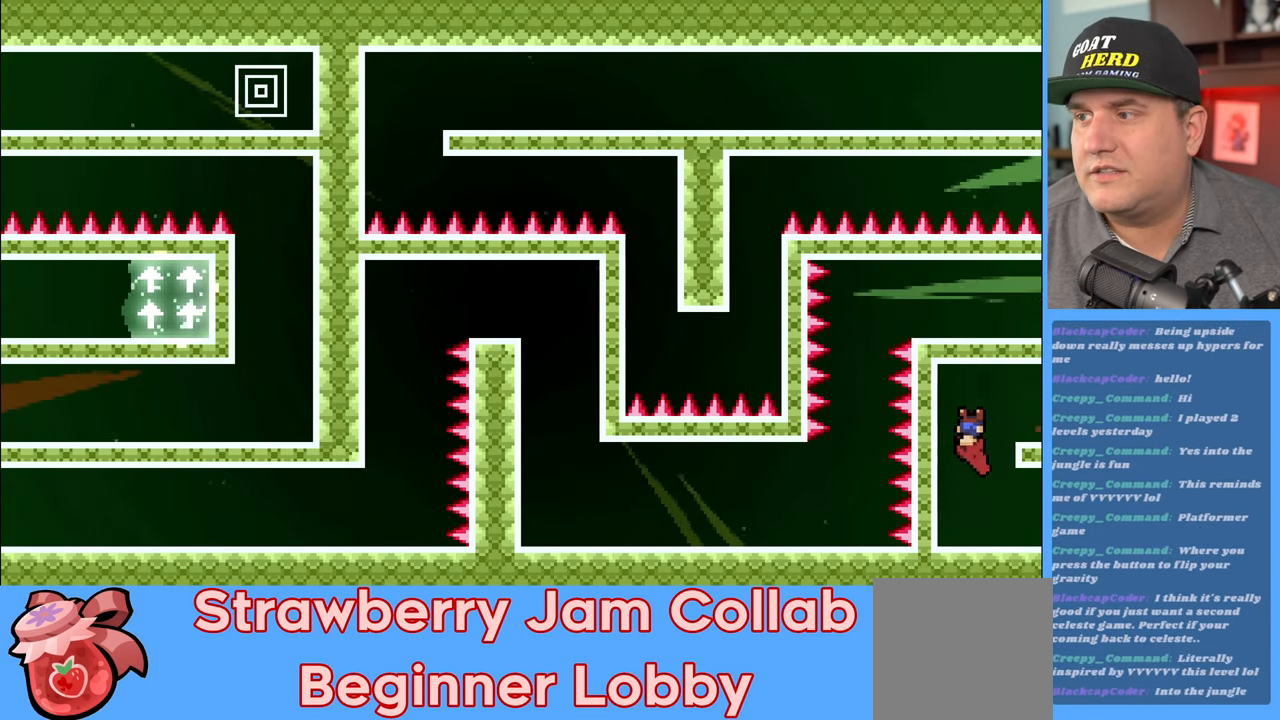
{"buttons": ["R2"], "left_stick": "right", "right_stick": "center", "events": [[300, "left_stick", "right"]]}
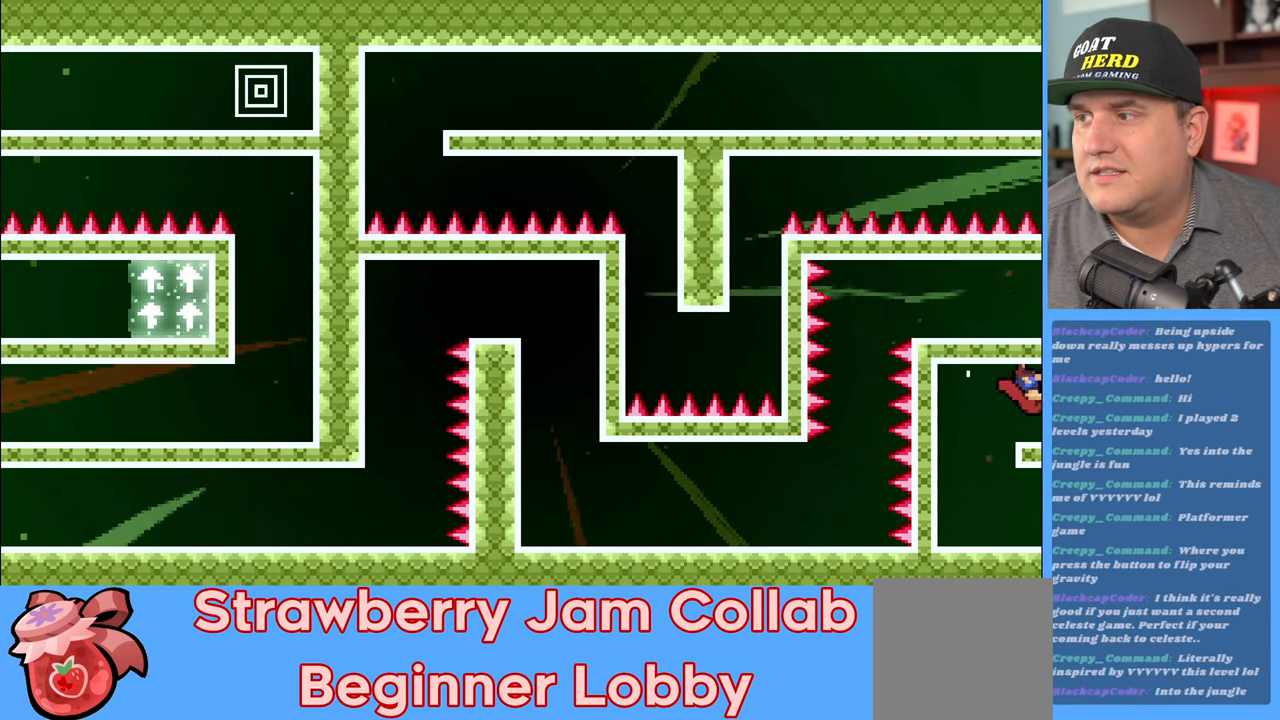
{"buttons": ["R2"], "left_stick": "center", "right_stick": "center", "events": [[383, "left_stick", "center"]]}
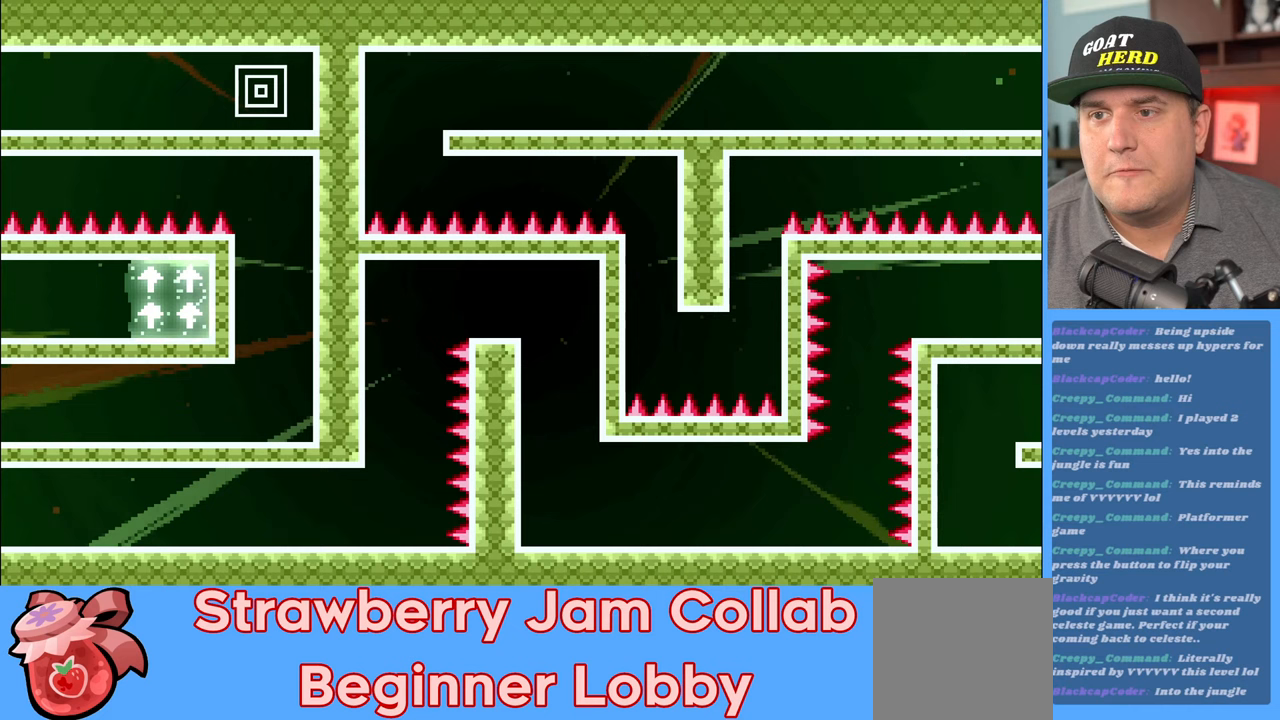
{"buttons": ["R2"], "left_stick": "right", "right_stick": "center", "events": [[167, "left_stick", "right"]]}
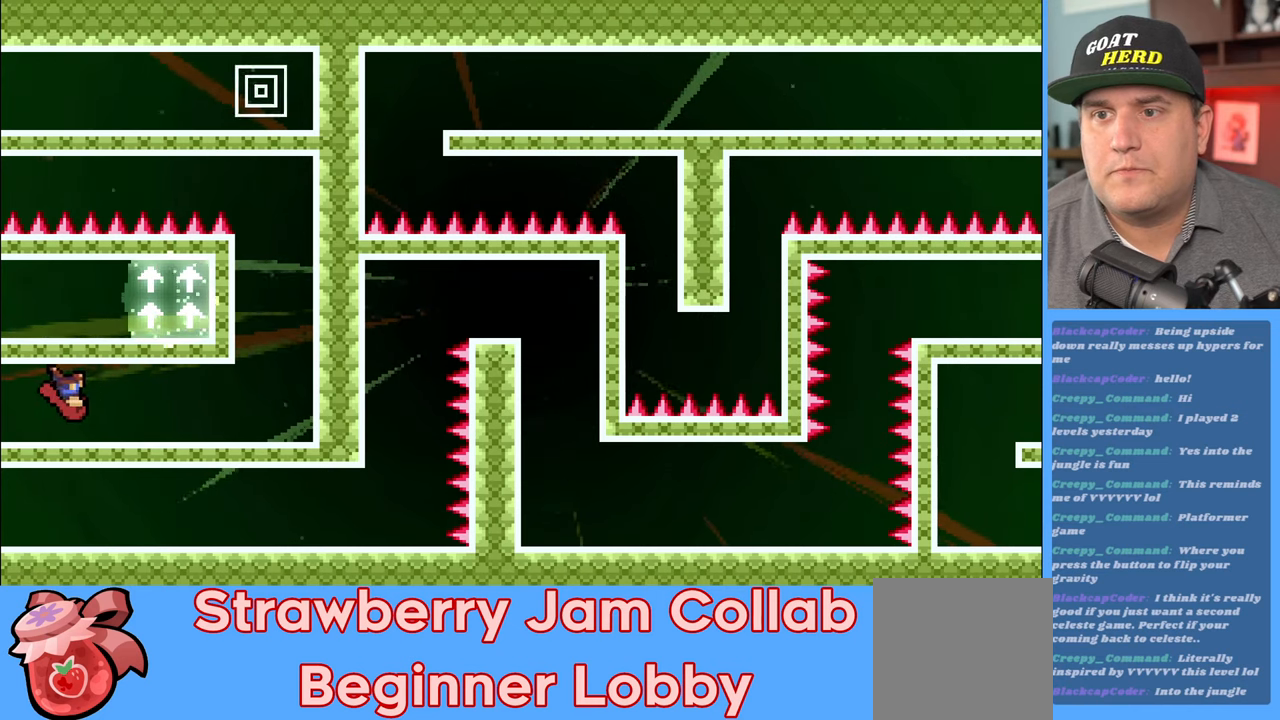
{"buttons": ["R2"], "left_stick": "right", "right_stick": "center", "events": []}
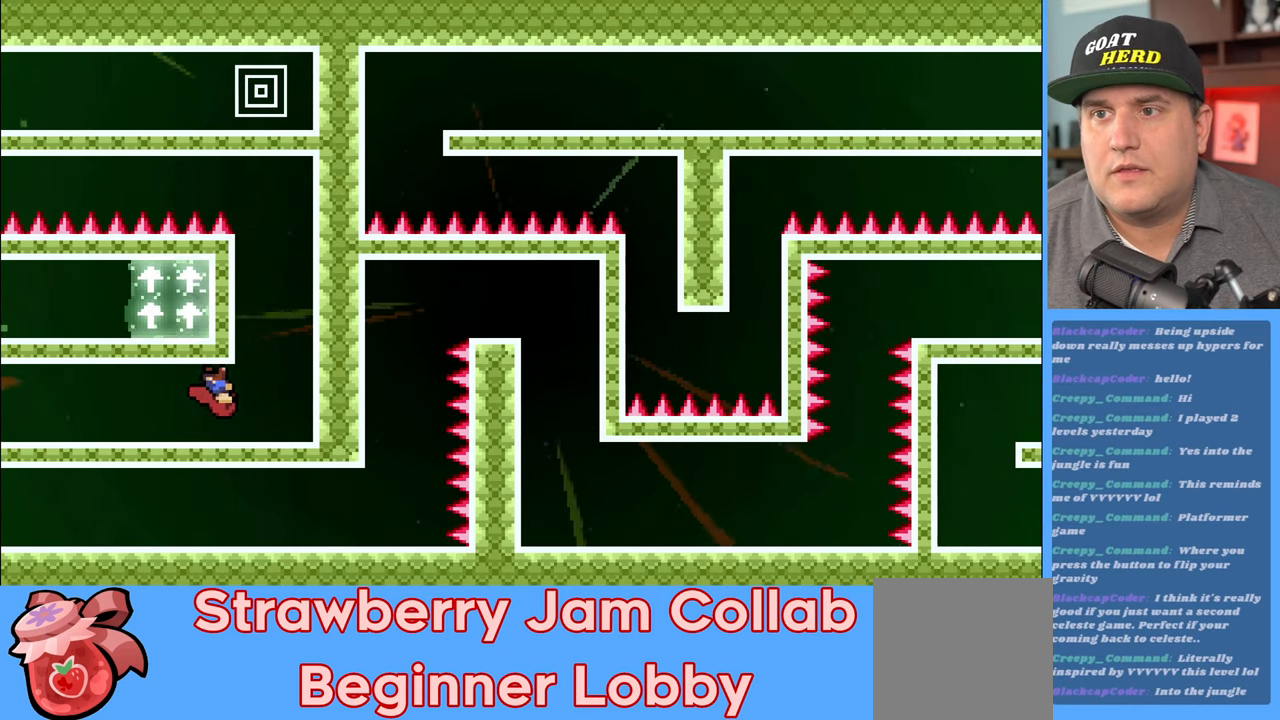
{"buttons": ["R2"], "left_stick": "center", "right_stick": "center", "events": [[283, "left_stick", "center"]]}
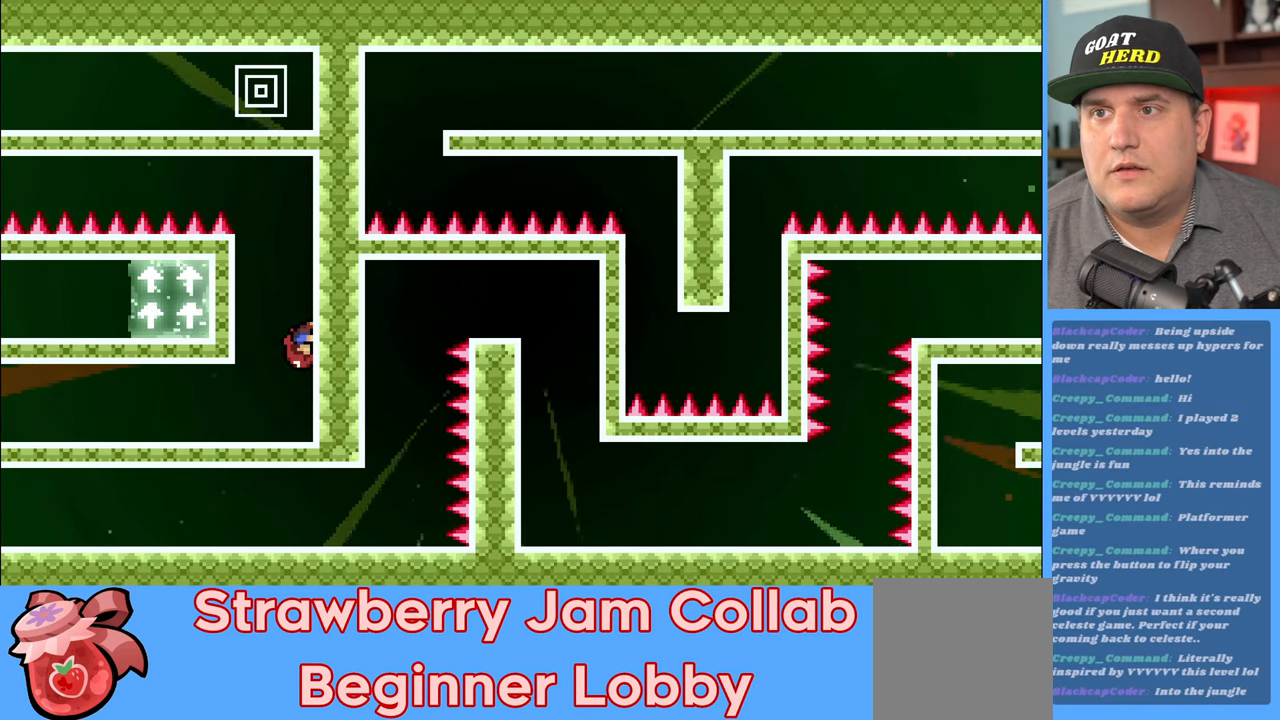
{"buttons": [], "left_stick": "center", "right_stick": "center", "events": [[33, "left_stick", "left"], [167, "left_stick", "center"], [317, "R2", "up"]]}
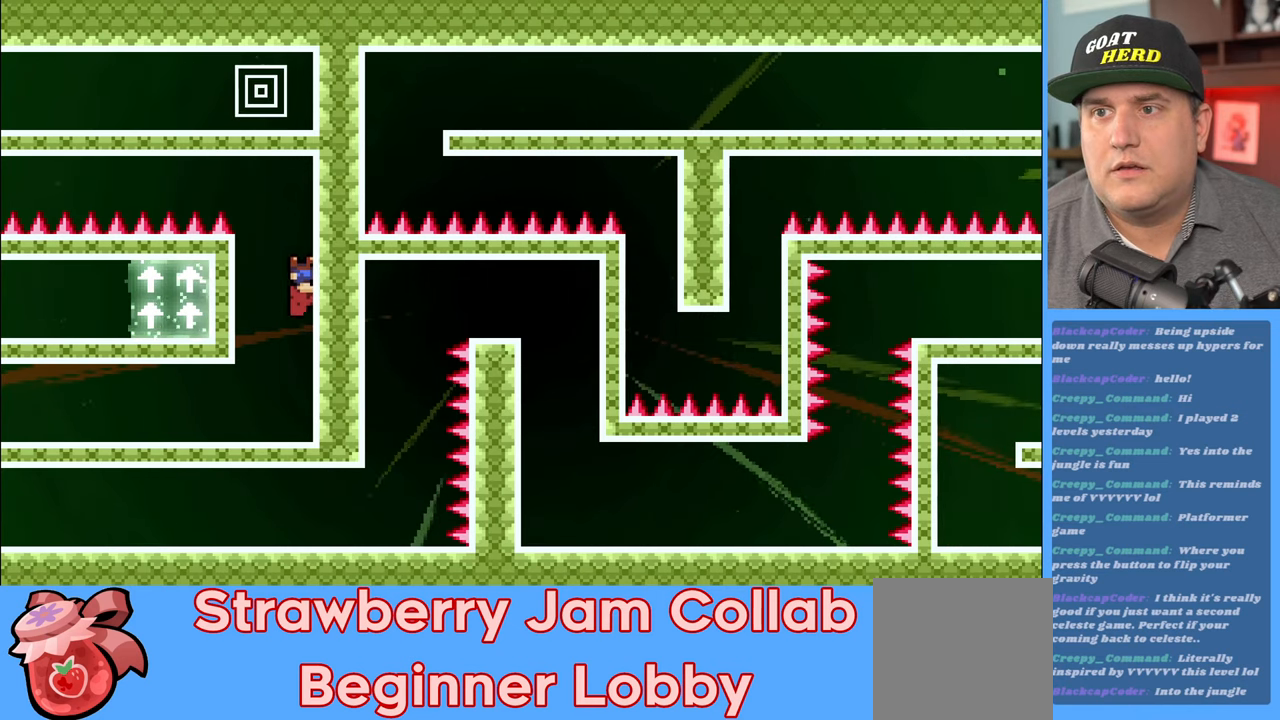
{"buttons": ["R2"], "left_stick": "left", "right_stick": "center", "events": [[217, "left_stick", "left"], [267, "R2", "down"]]}
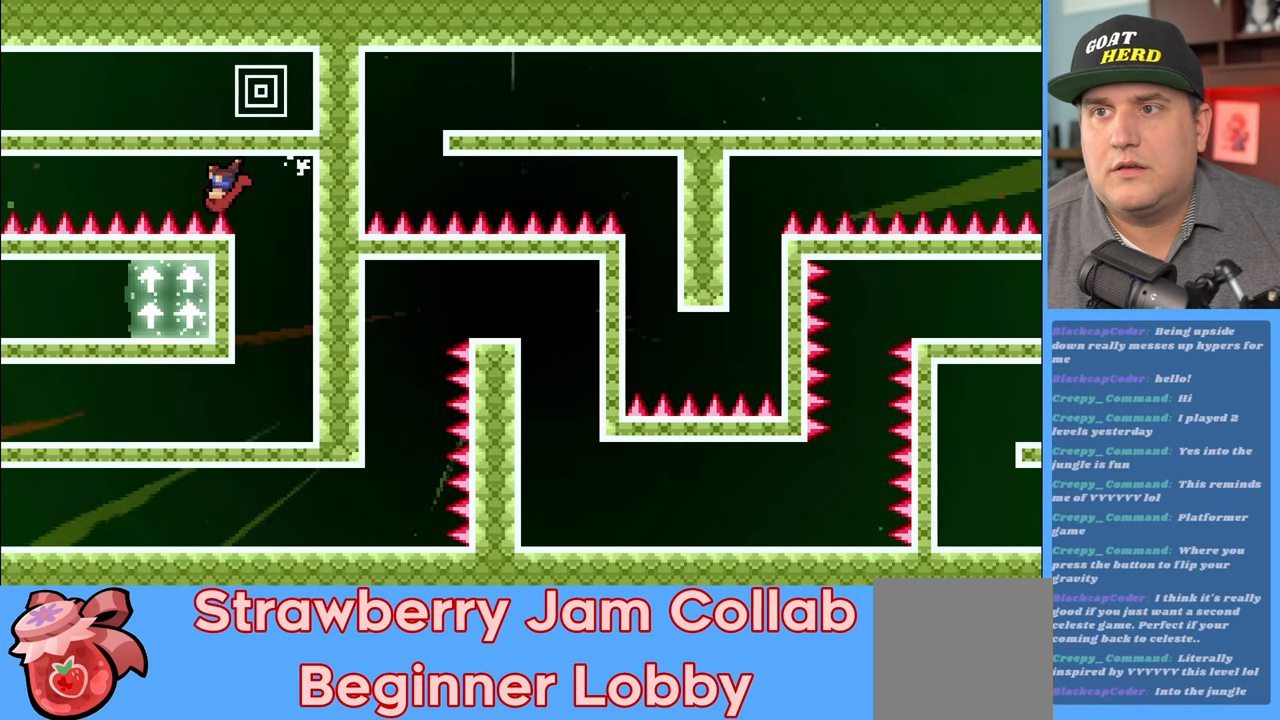
{"buttons": ["R2"], "left_stick": "left", "right_stick": "center", "events": []}
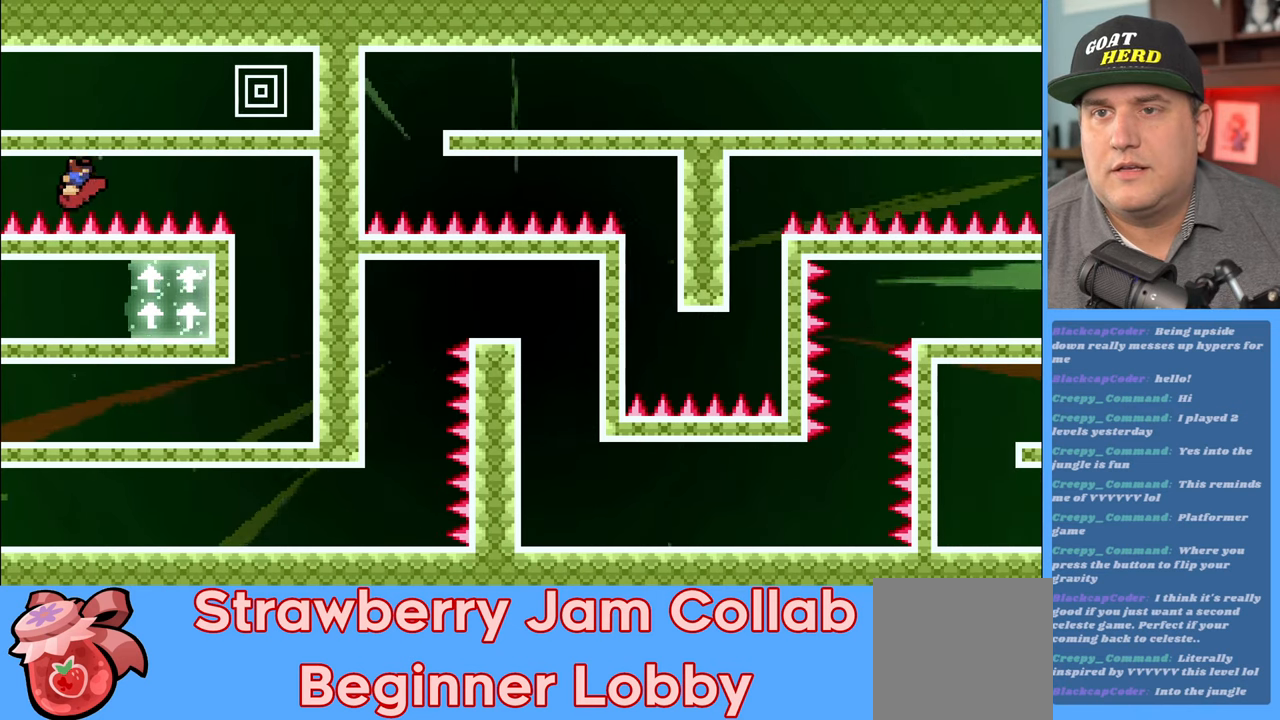
{"buttons": ["R2"], "left_stick": "left", "right_stick": "center", "events": []}
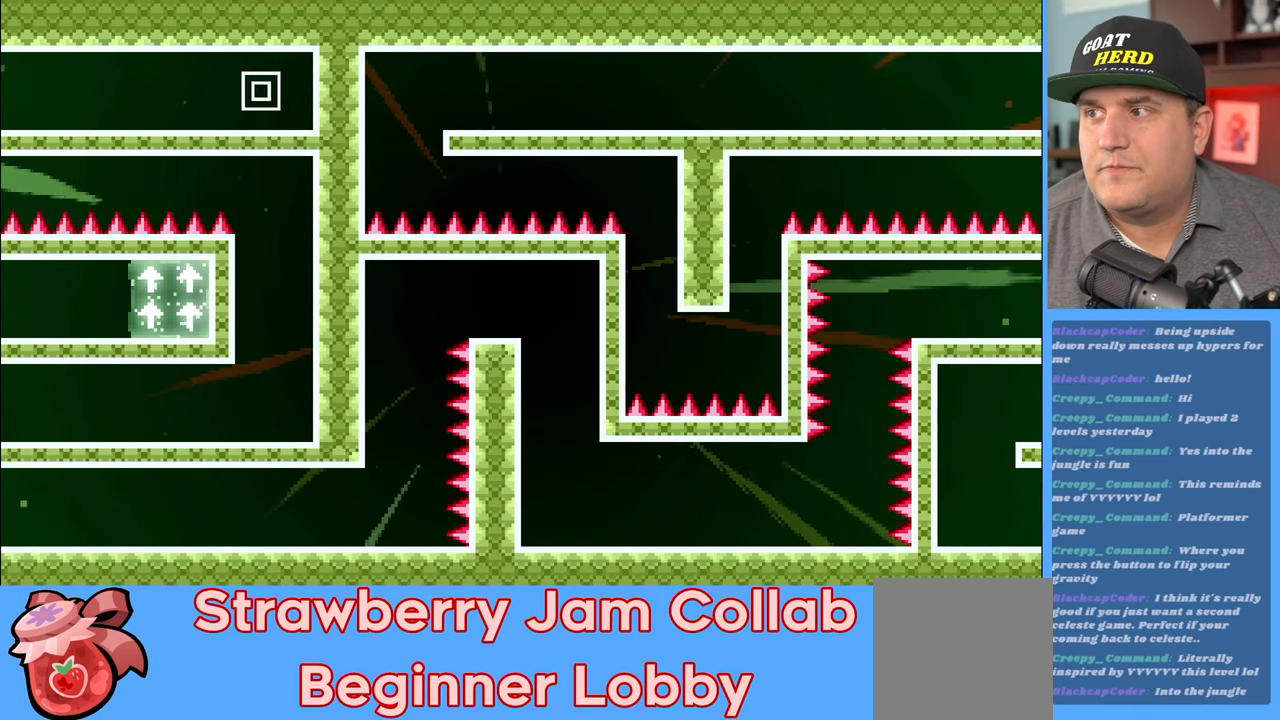
{"buttons": ["R2"], "left_stick": "left", "right_stick": "center", "events": []}
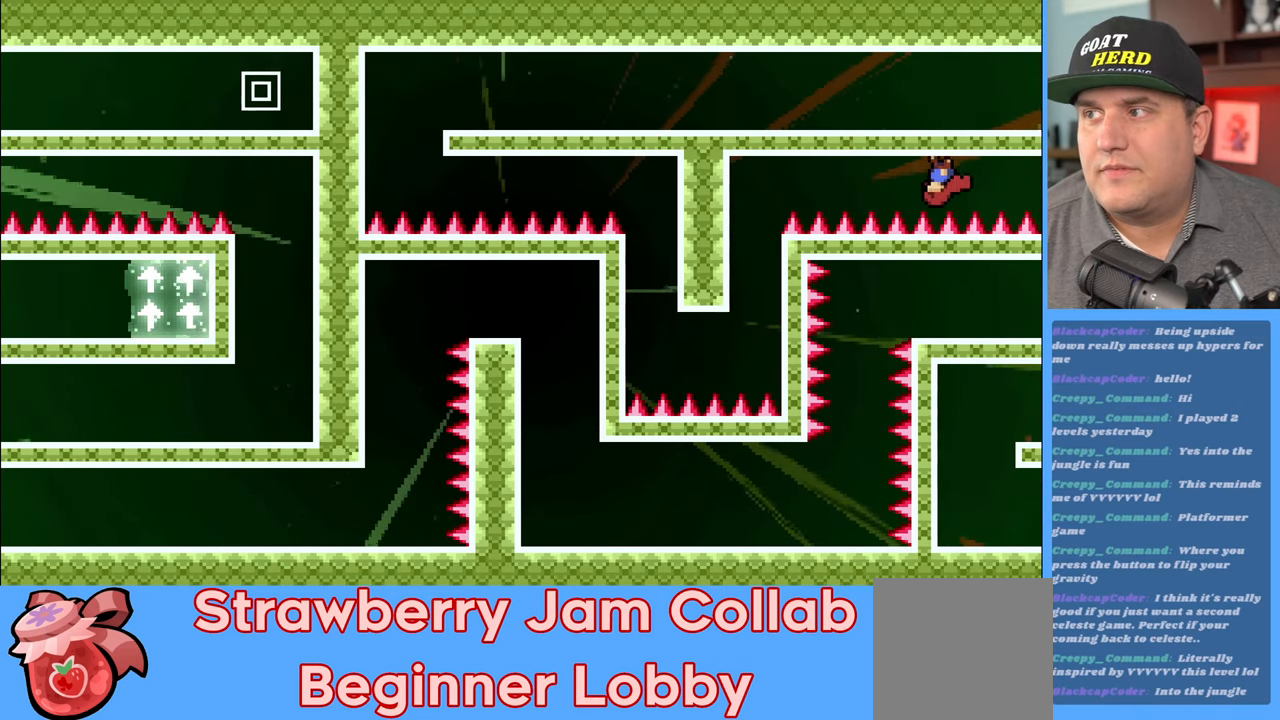
{"buttons": ["R2"], "left_stick": "left", "right_stick": "center", "events": []}
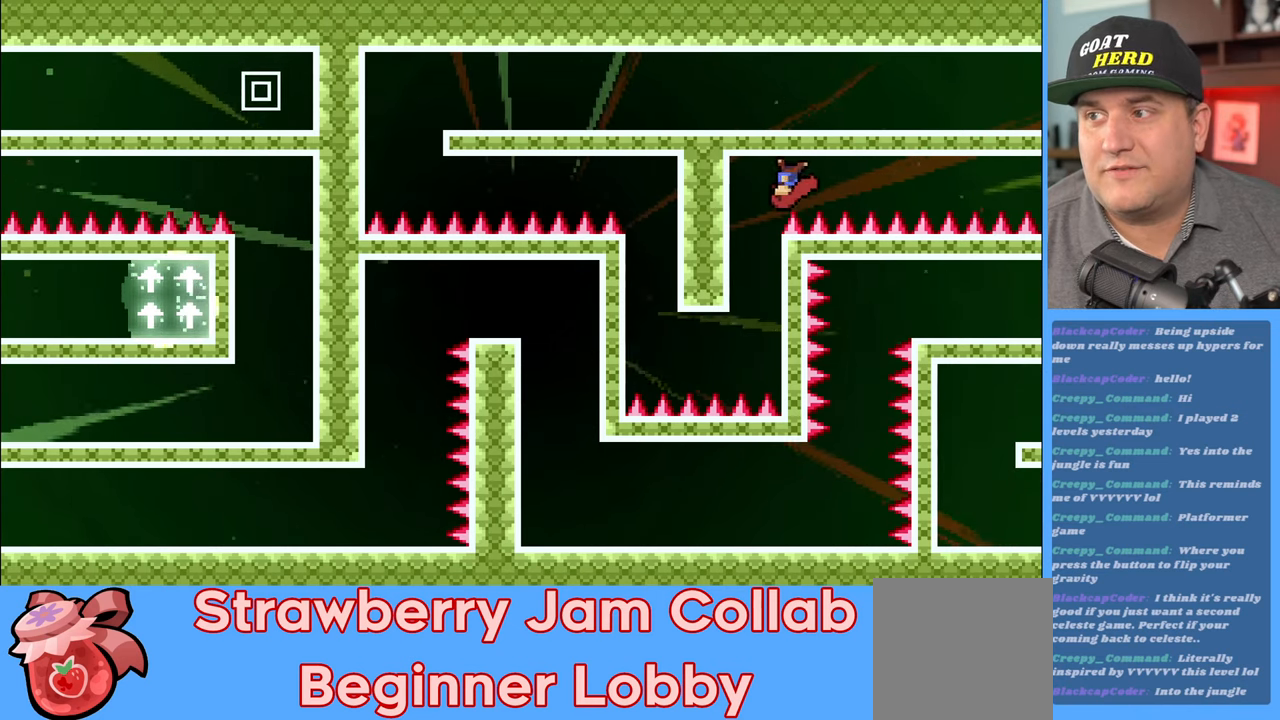
{"buttons": ["R2"], "left_stick": "down", "right_stick": "center", "events": [[200, "left_stick", "center"], [400, "left_stick", "down"]]}
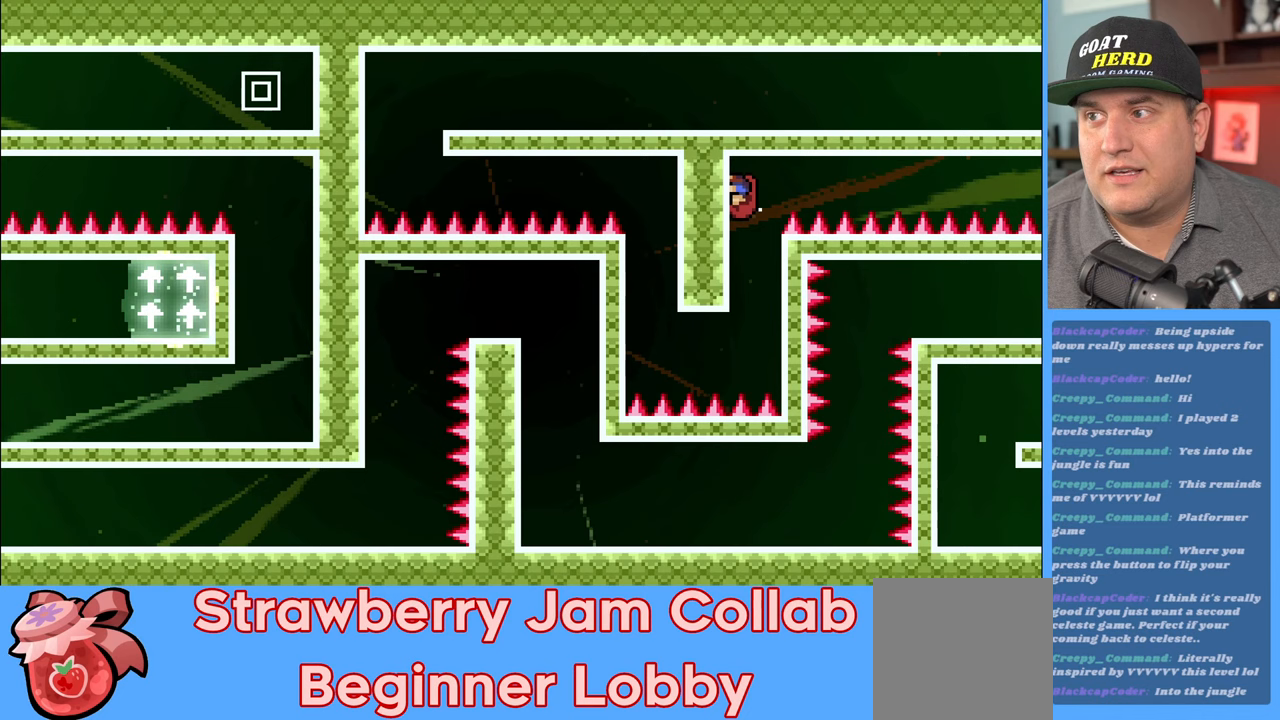
{"buttons": ["R2"], "left_stick": "up", "right_stick": "center", "events": [[233, "left_stick", "center"], [400, "left_stick", "up"]]}
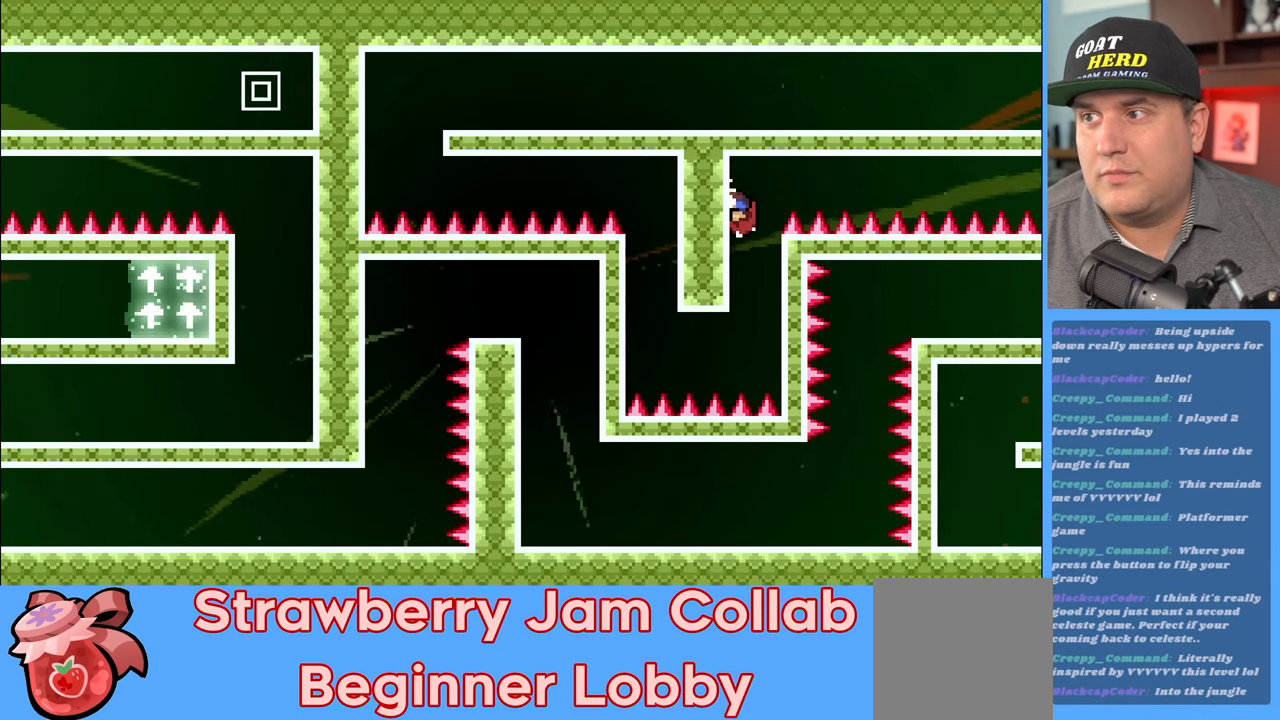
{"buttons": ["R2"], "left_stick": "down", "right_stick": "center", "events": [[200, "left_stick", "center"], [250, "left_stick", "down"]]}
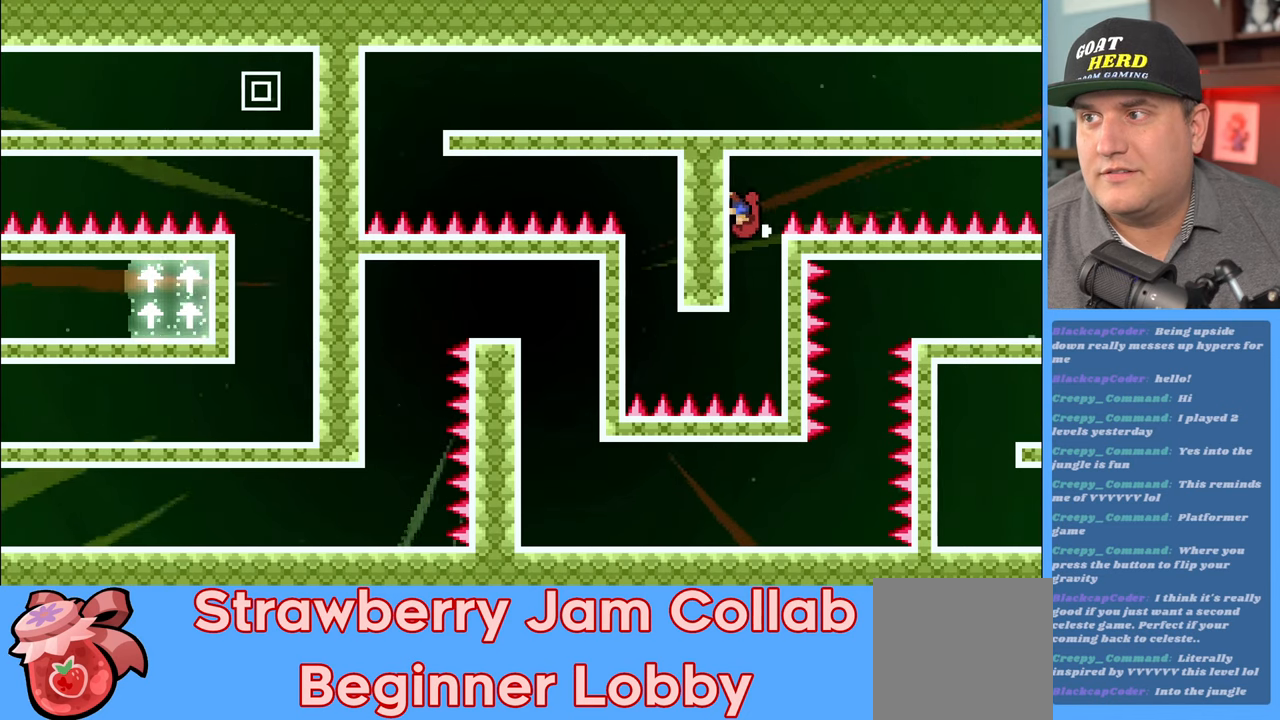
{"buttons": ["R2"], "left_stick": "down", "right_stick": "center", "events": []}
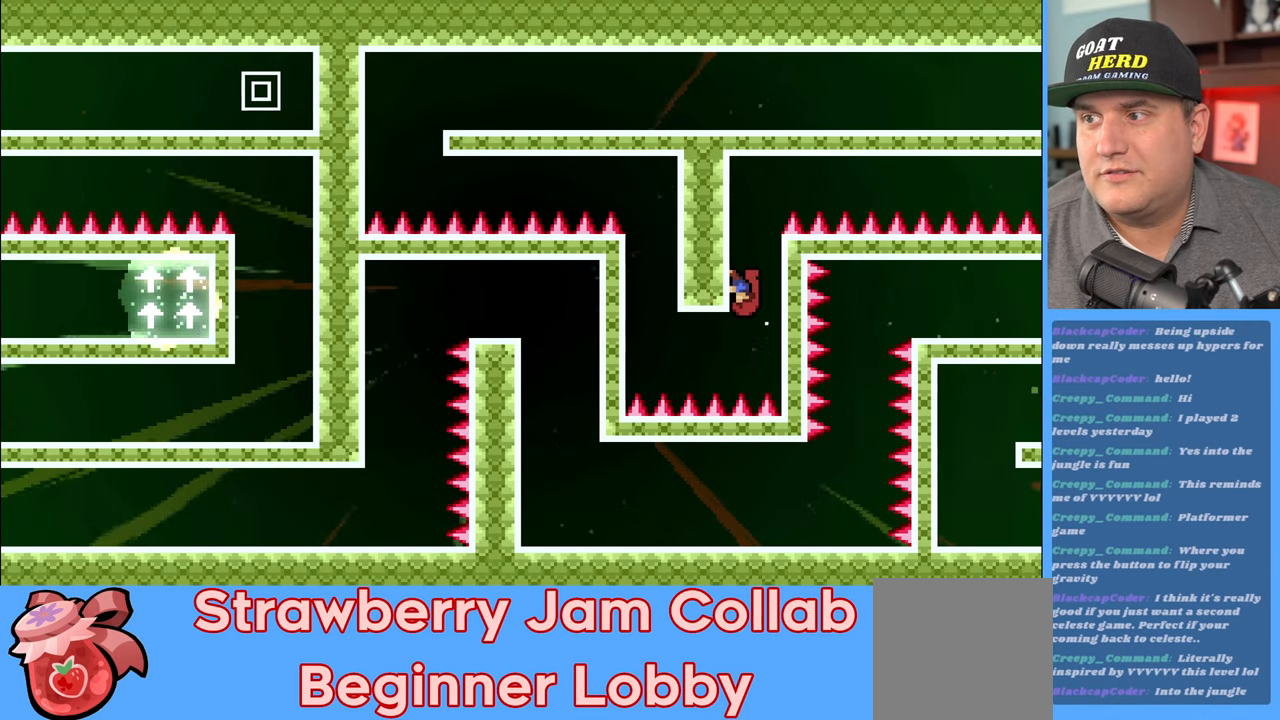
{"buttons": ["R2"], "left_stick": "center", "right_stick": "center", "events": [[283, "left_stick", "left"], [333, "left_stick", "center"]]}
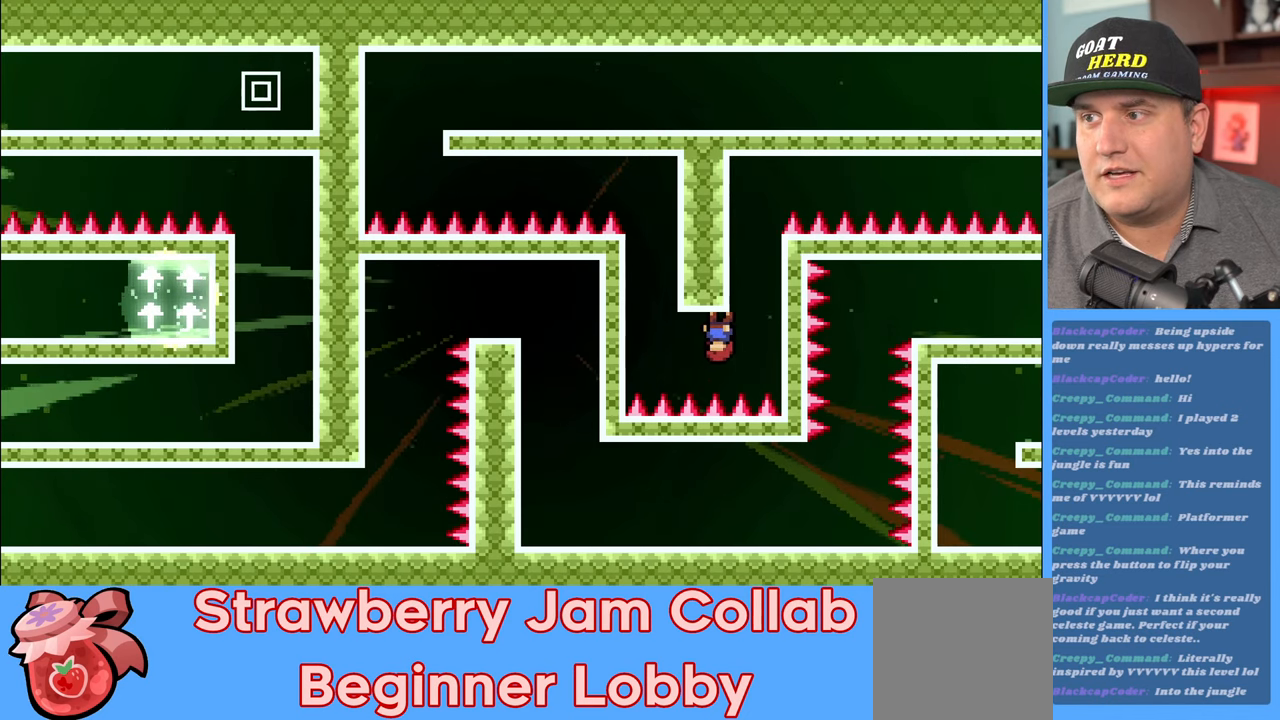
{"buttons": [], "left_stick": "center", "right_stick": "center", "events": [[200, "left_stick", "left"], [467, "R2", "up"], [467, "left_stick", "center"]]}
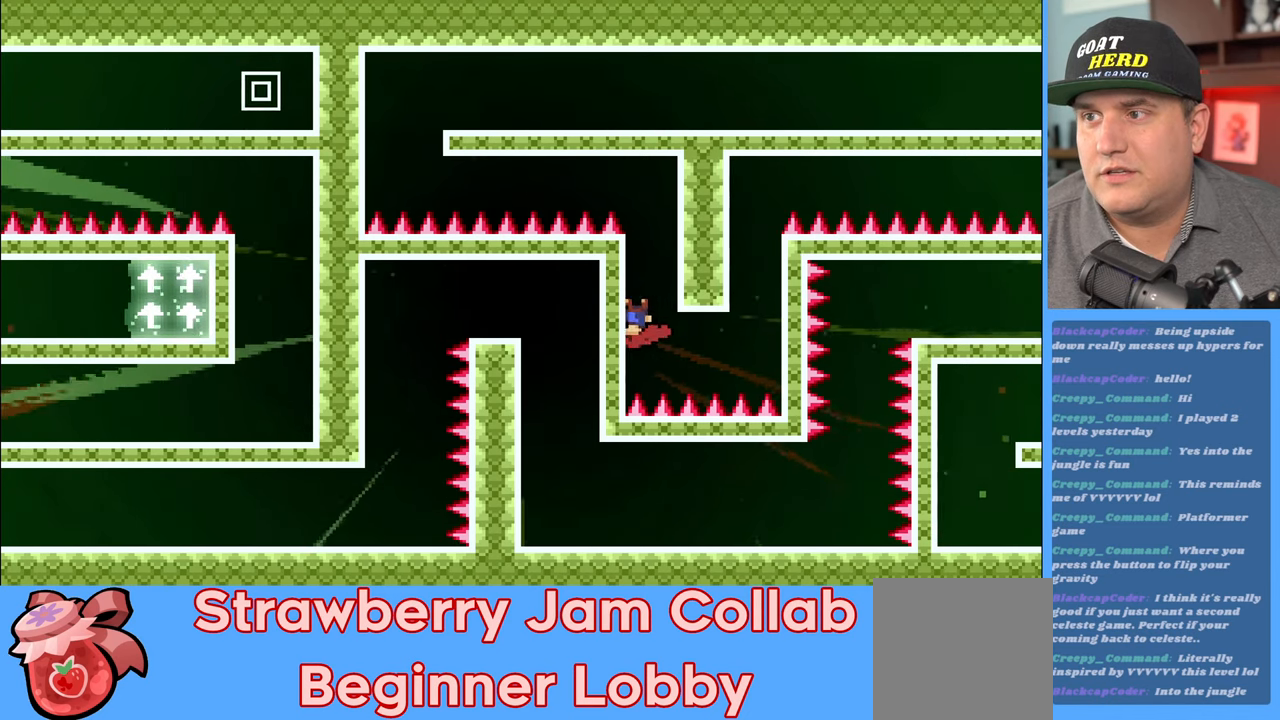
{"buttons": ["R2"], "left_stick": "left", "right_stick": "center", "events": [[400, "left_stick", "left"], [433, "R2", "down"]]}
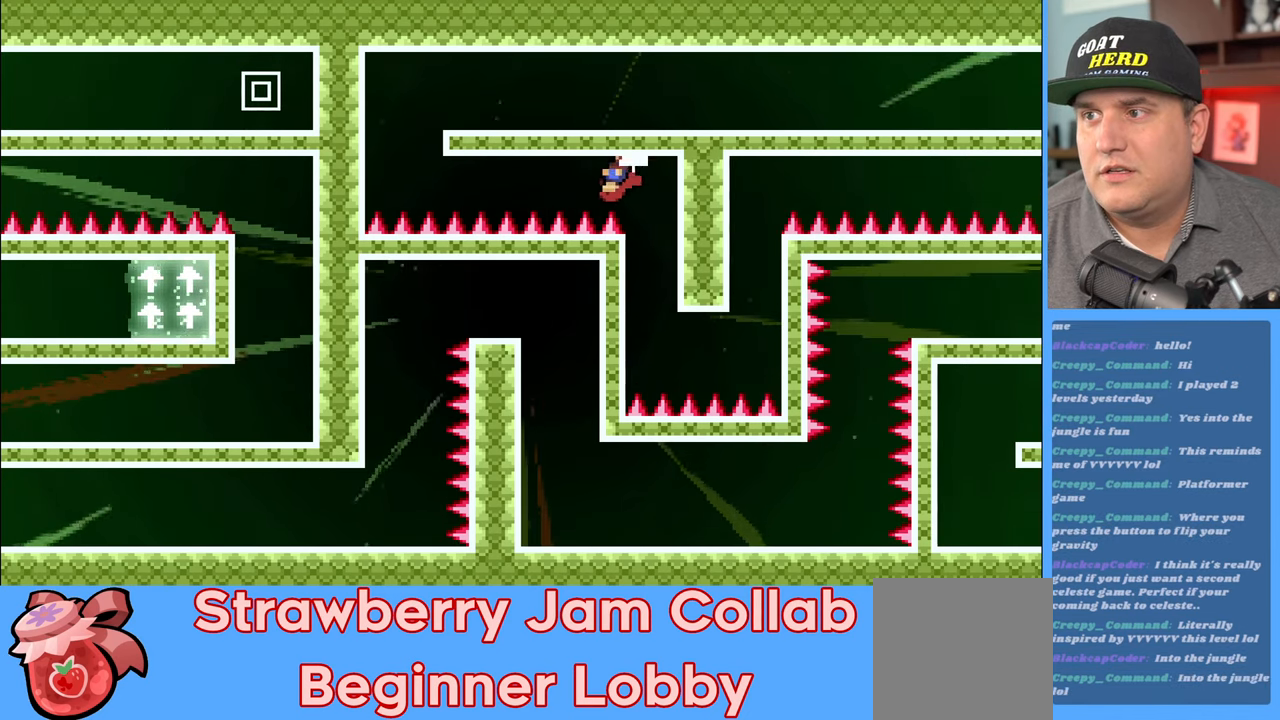
{"buttons": ["R2"], "left_stick": "left", "right_stick": "center", "events": []}
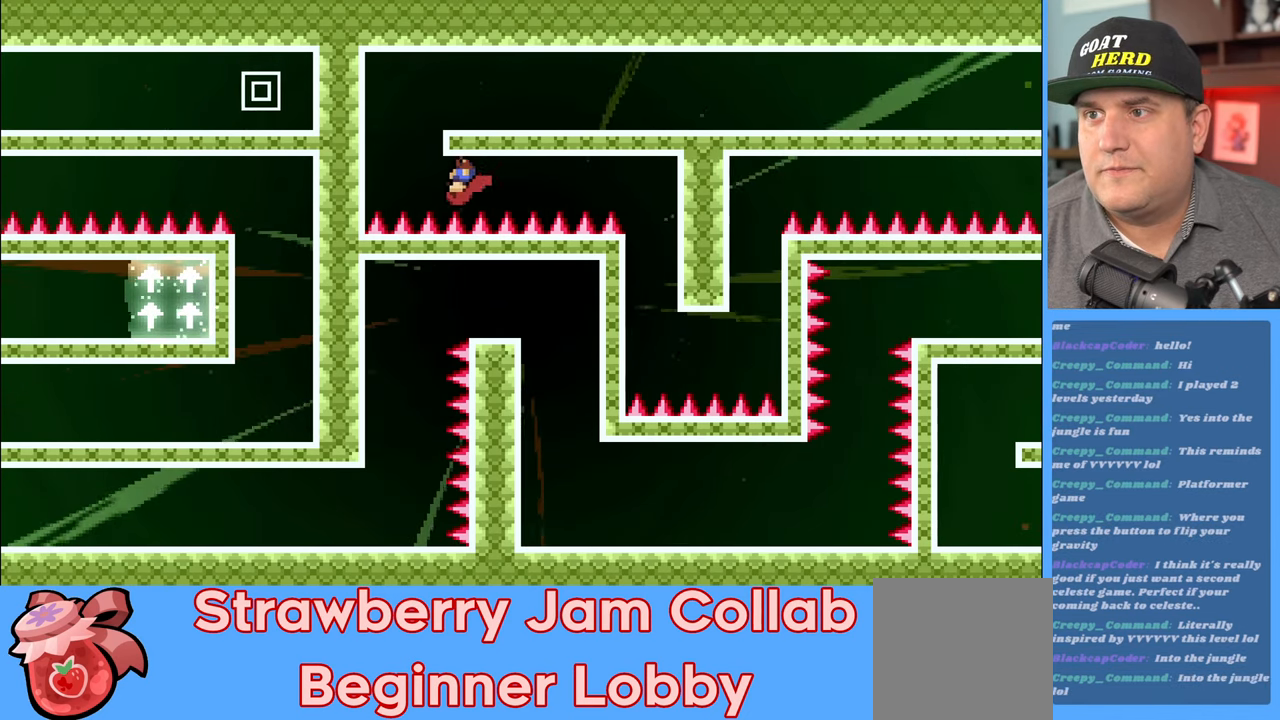
{"buttons": [], "left_stick": "right", "right_stick": "center", "events": [[183, "left_stick", "right"], [333, "R2", "up"]]}
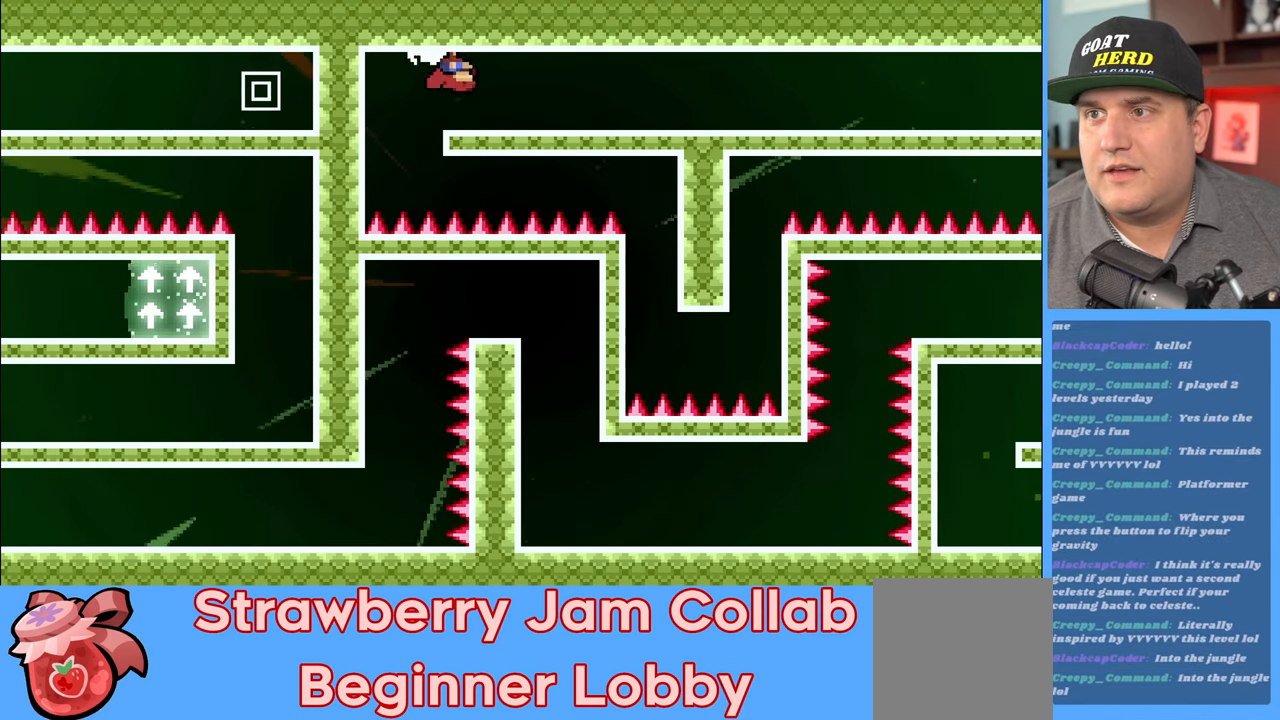
{"buttons": ["X", "R2"], "left_stick": "right", "right_stick": "center", "events": [[33, "R2", "down"], [383, "X", "down"]]}
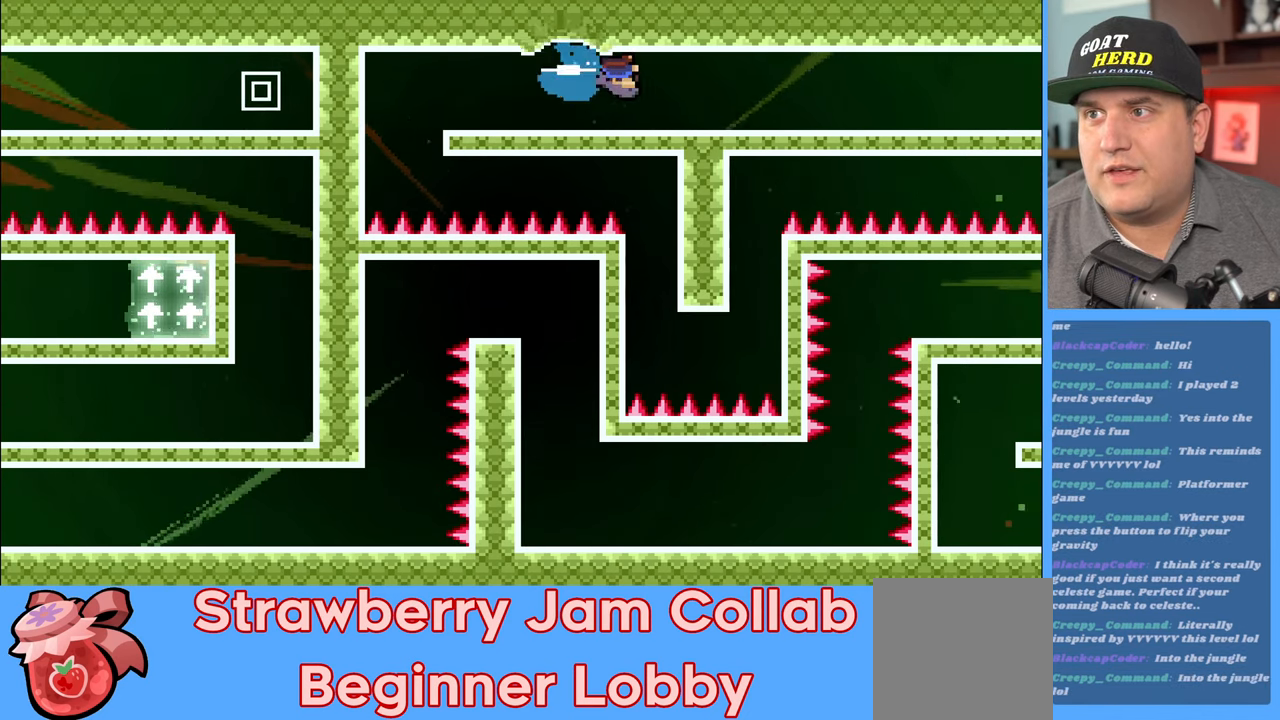
{"buttons": ["X", "R2"], "left_stick": "right", "right_stick": "center", "events": [[50, "X", "up"], [417, "X", "down"]]}
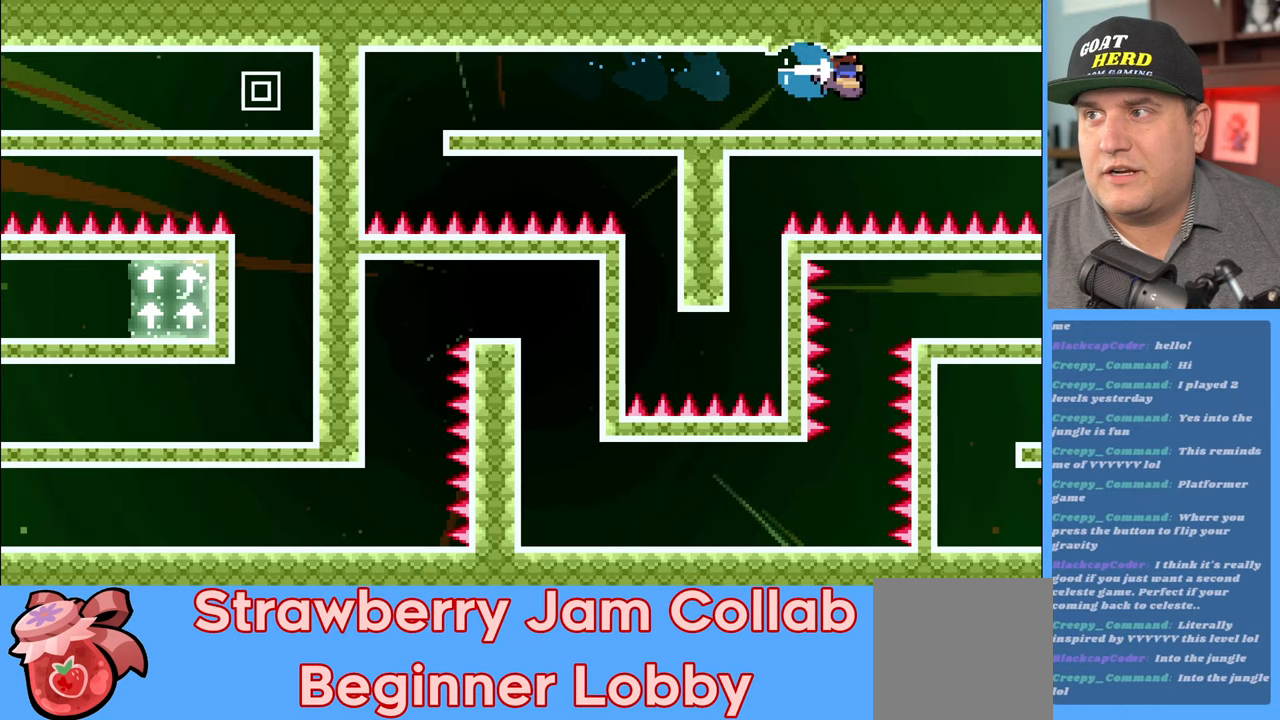
{"buttons": ["R2"], "left_stick": "right", "right_stick": "center", "events": [[233, "X", "up"]]}
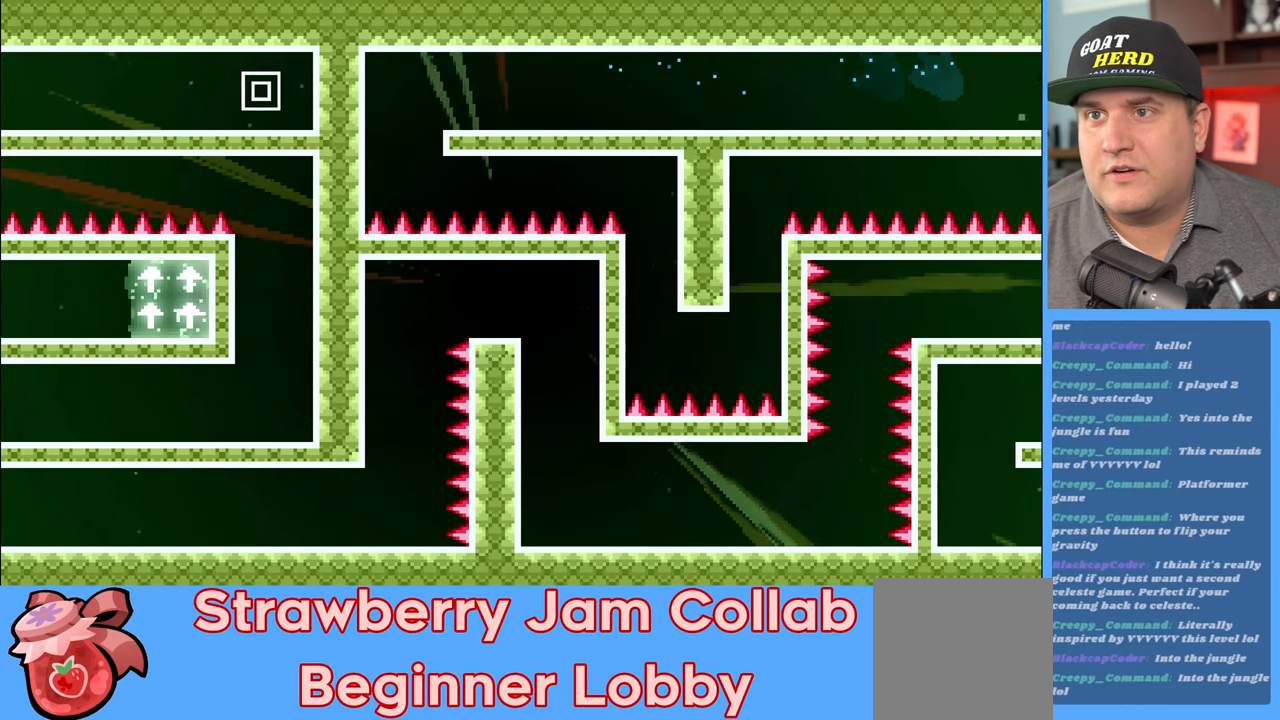
{"buttons": ["X", "R2"], "left_stick": "right", "right_stick": "center", "events": [[267, "X", "down"]]}
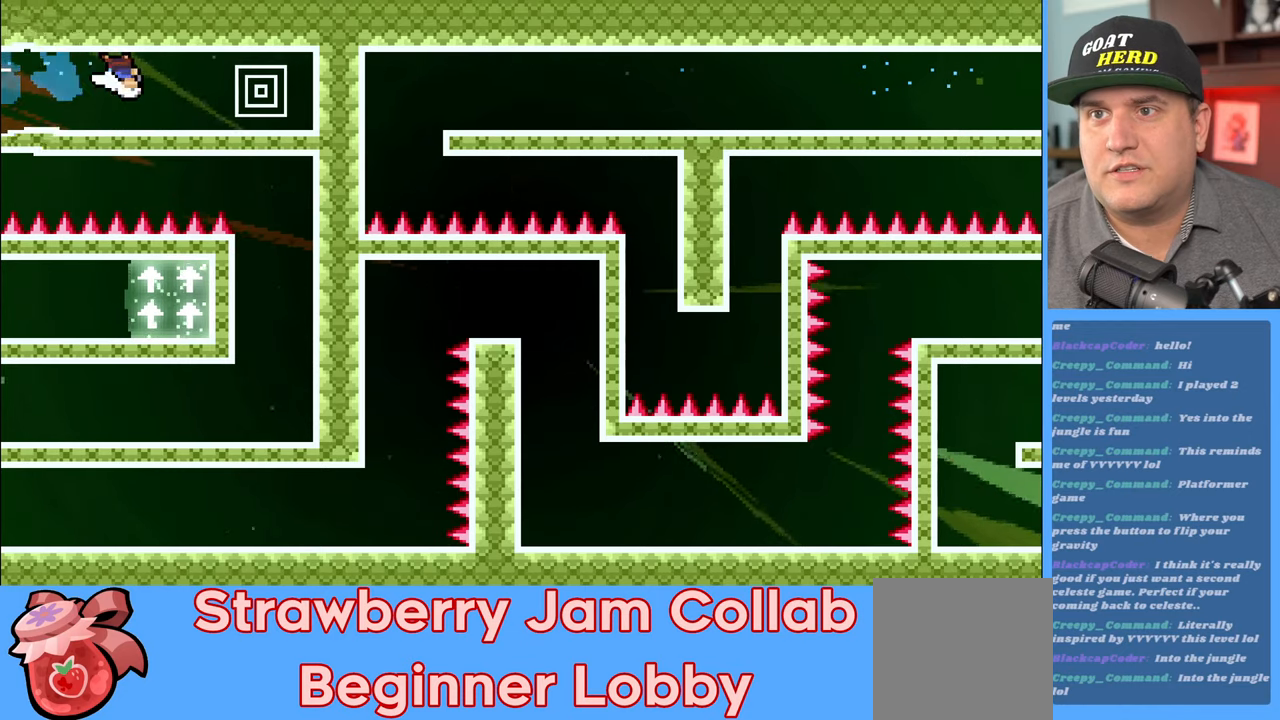
{"buttons": ["R2"], "left_stick": "right", "right_stick": "center", "events": [[83, "X", "up"], [267, "X", "down"], [450, "X", "up"]]}
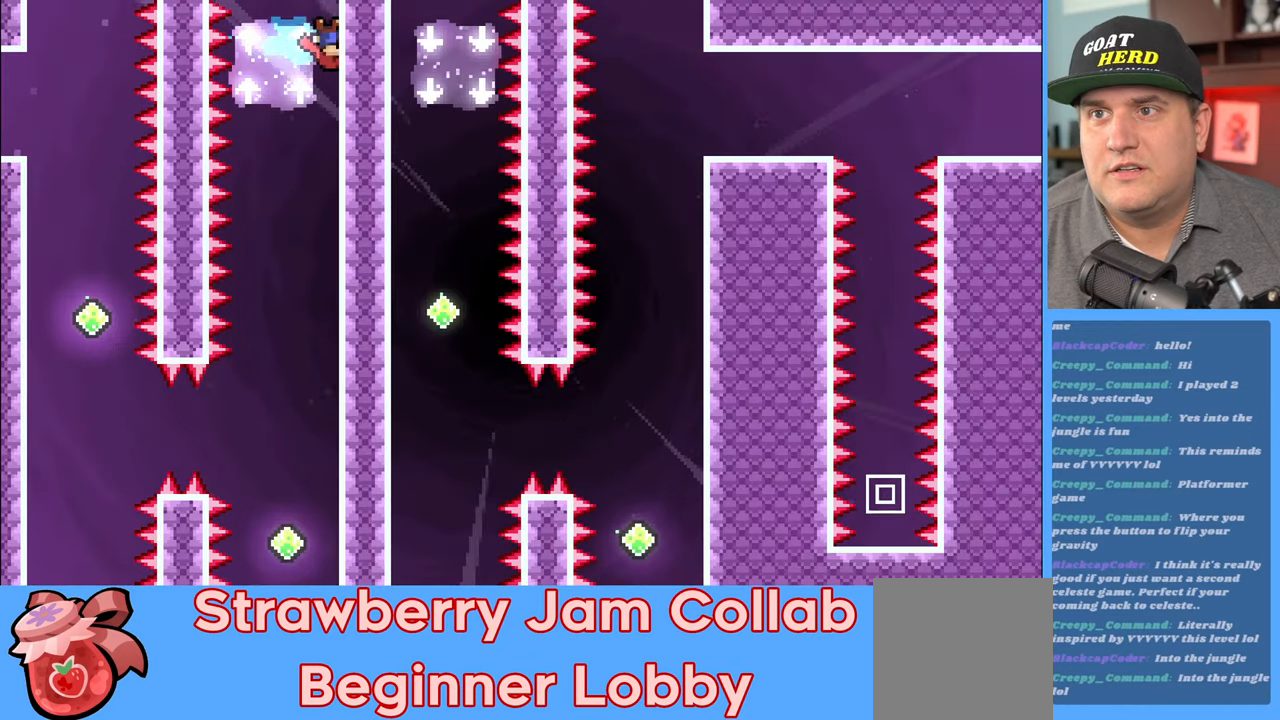
{"buttons": ["R2"], "left_stick": "center", "right_stick": "center", "events": [[117, "left_stick", "center"]]}
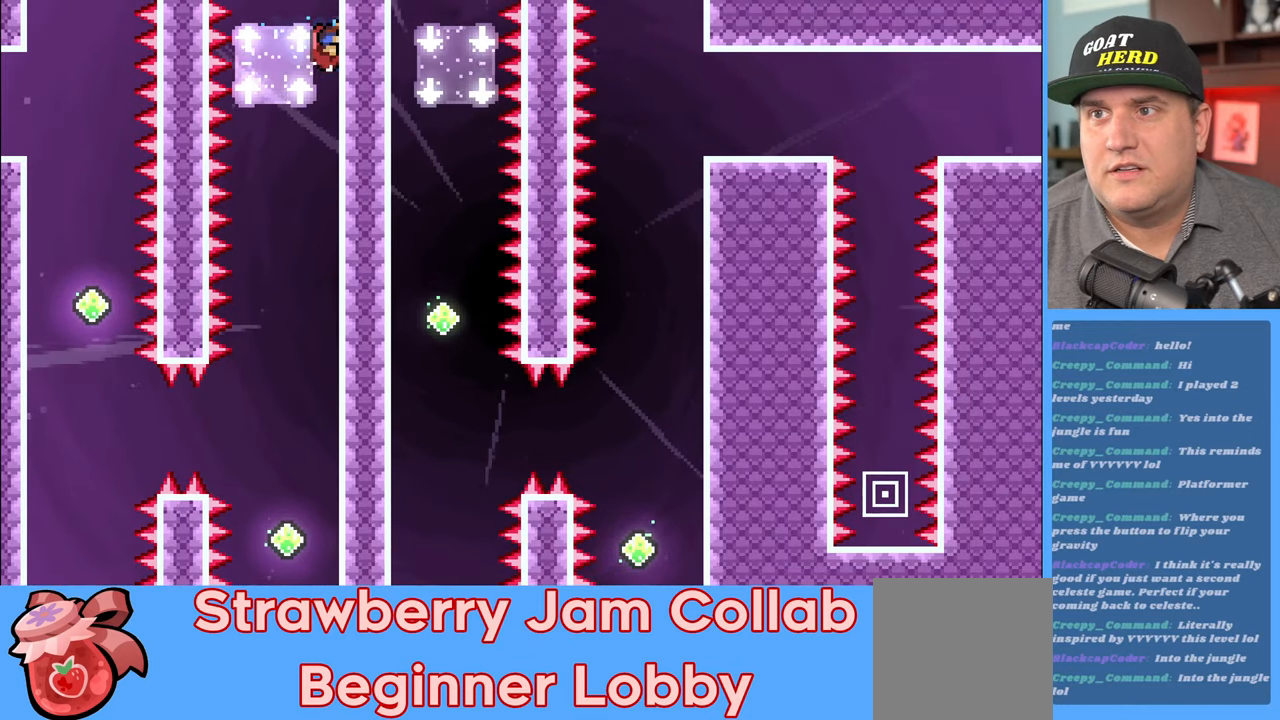
{"buttons": ["R2"], "left_stick": "center", "right_stick": "center", "events": [[150, "left_stick", "down"], [333, "left_stick", "center"]]}
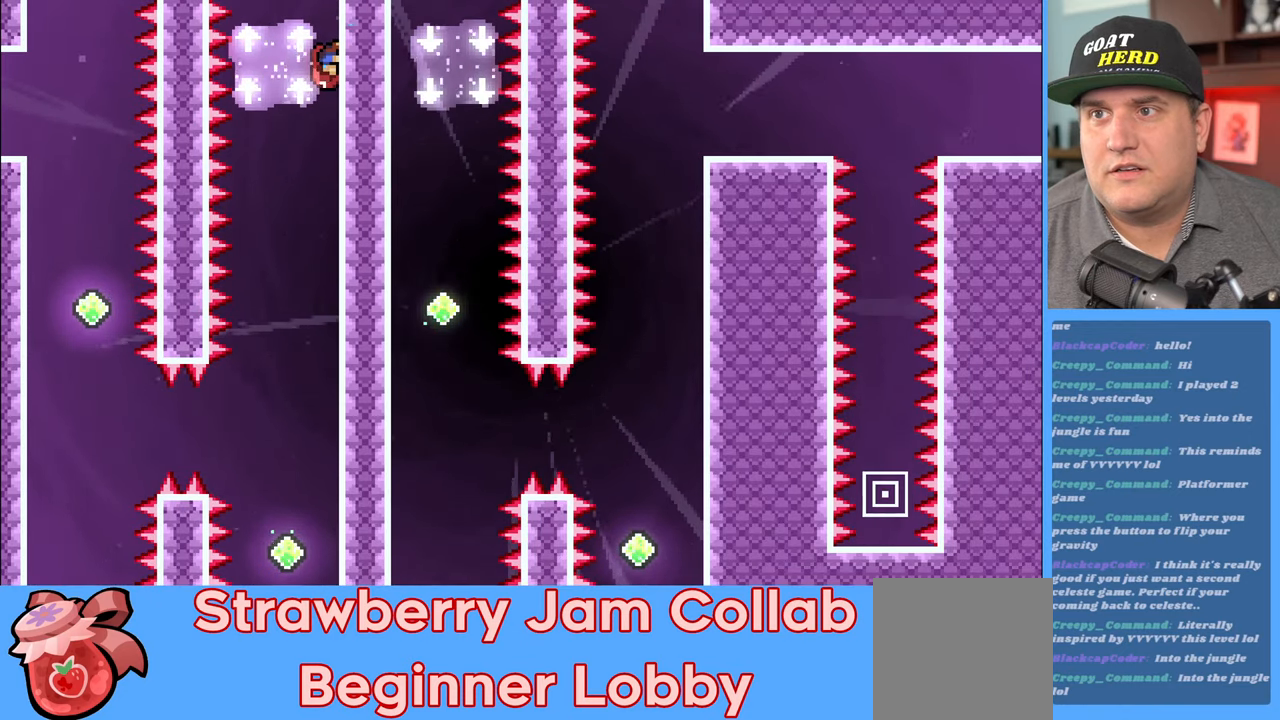
{"buttons": [], "left_stick": "center", "right_stick": "center", "events": [[400, "R2", "up"]]}